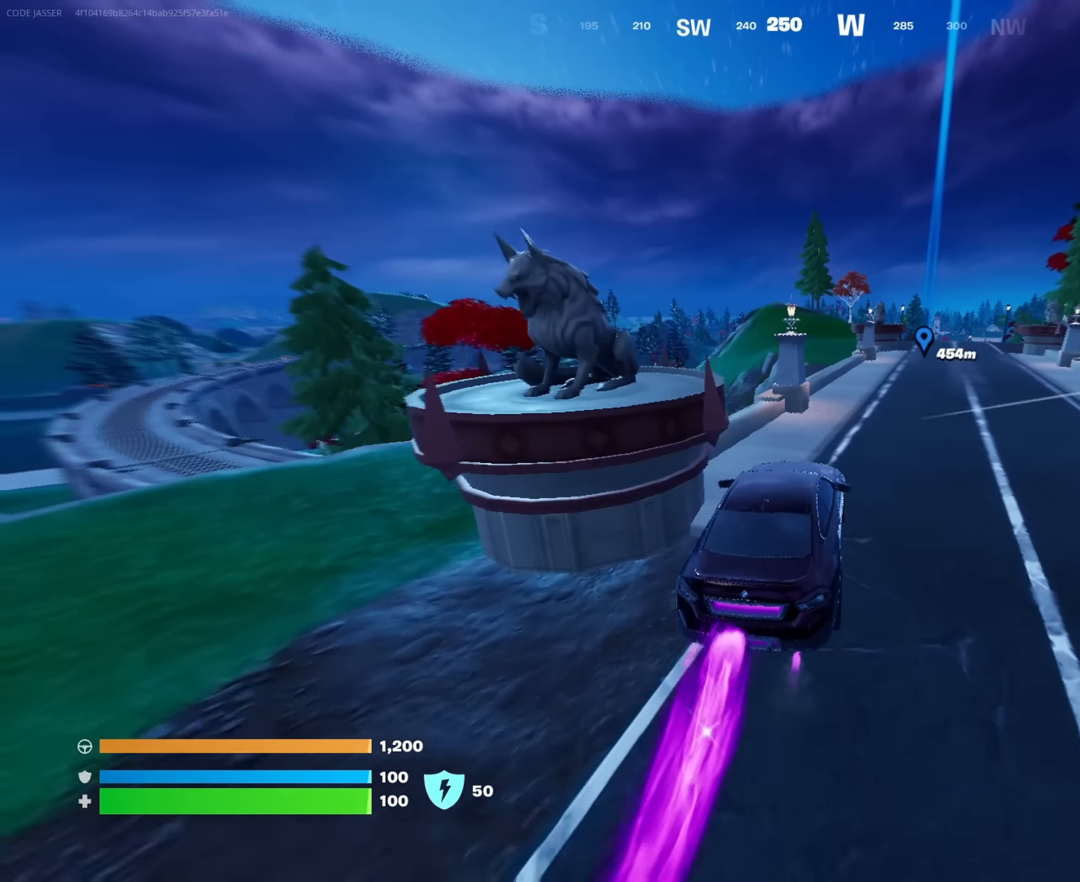
Gameplay with a controller (PlayStation layout); each line is a JSON object with the inputs held at the frame after it. "events" lists button and stick changes between this image and that frame as [ms after this image, input, new state], when the widget could be followed in between.
{"buttons": ["L3"], "left_stick": "up-right", "right_stick": "center", "events": []}
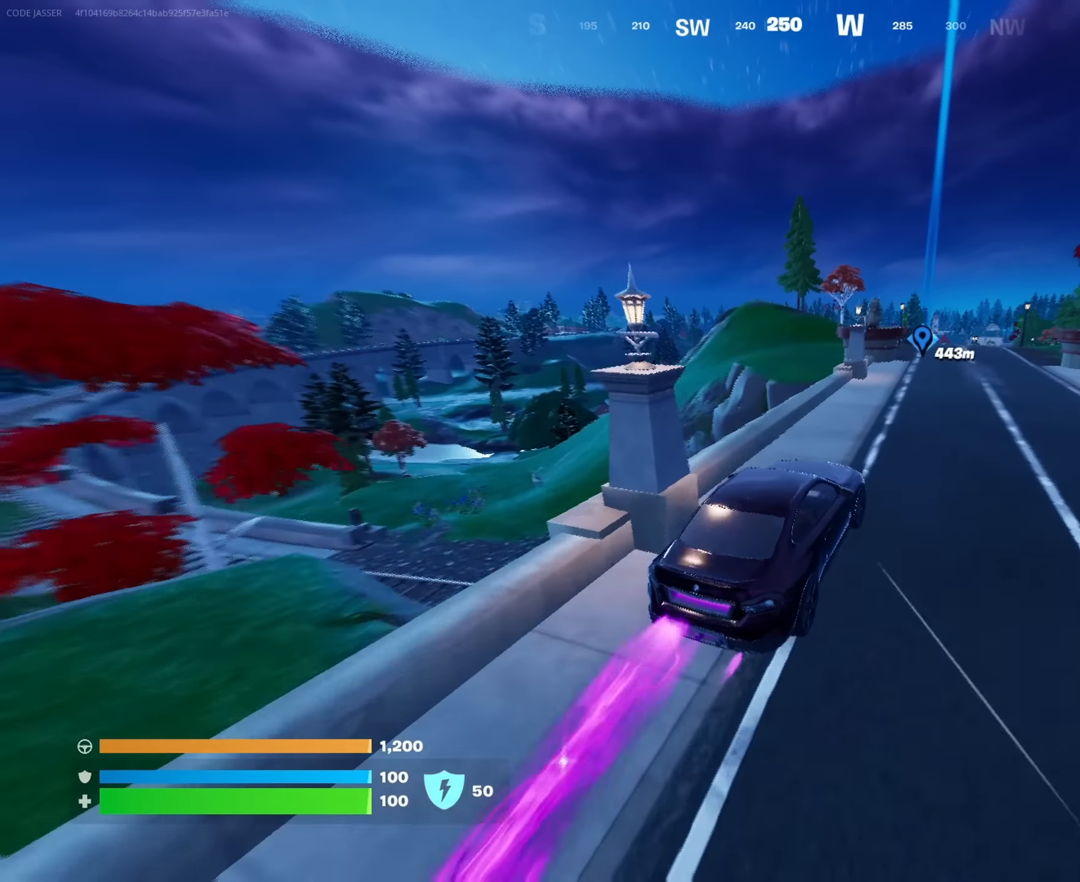
{"buttons": ["L3"], "left_stick": "up-right", "right_stick": "center", "events": []}
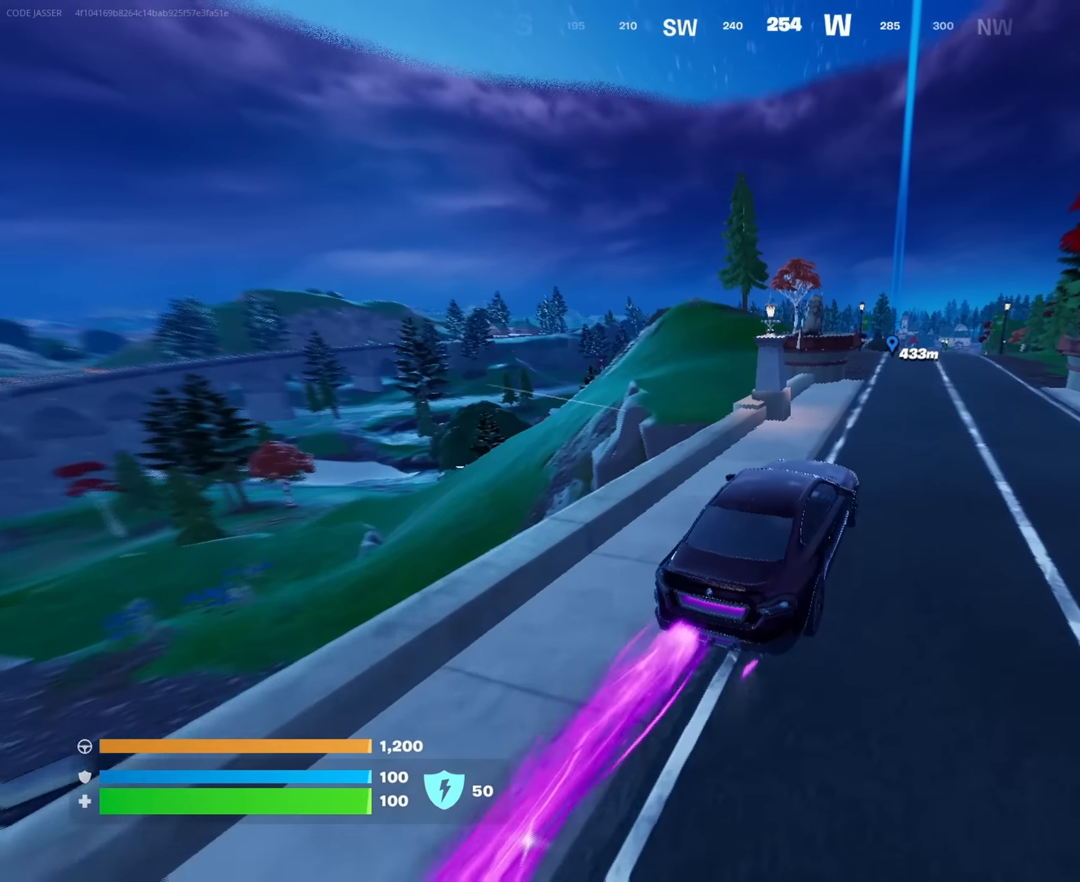
{"buttons": [], "left_stick": "up-right", "right_stick": "center", "events": [[300, "L3", "up"]]}
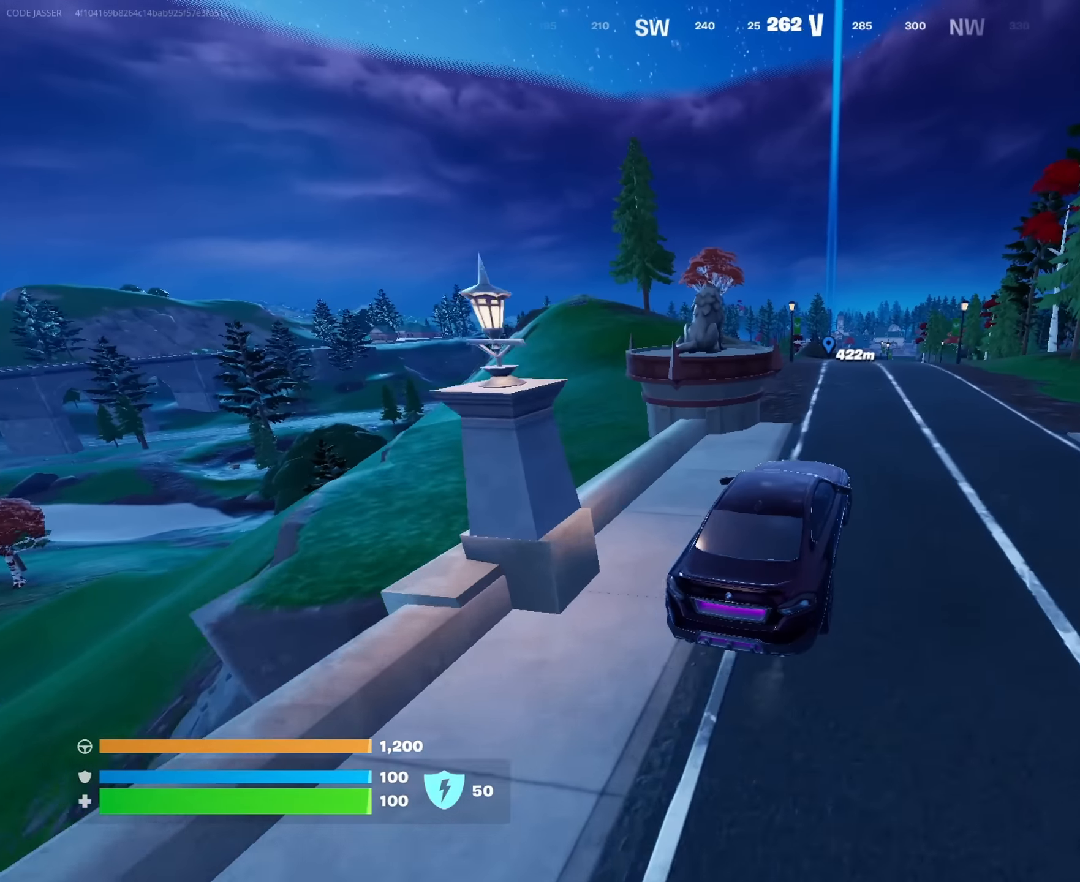
{"buttons": [], "left_stick": "center", "right_stick": "center", "events": [[167, "left_stick", "up-left"], [283, "left_stick", "center"], [367, "DPAD_RIGHT", "down"], [417, "DPAD_RIGHT", "up"]]}
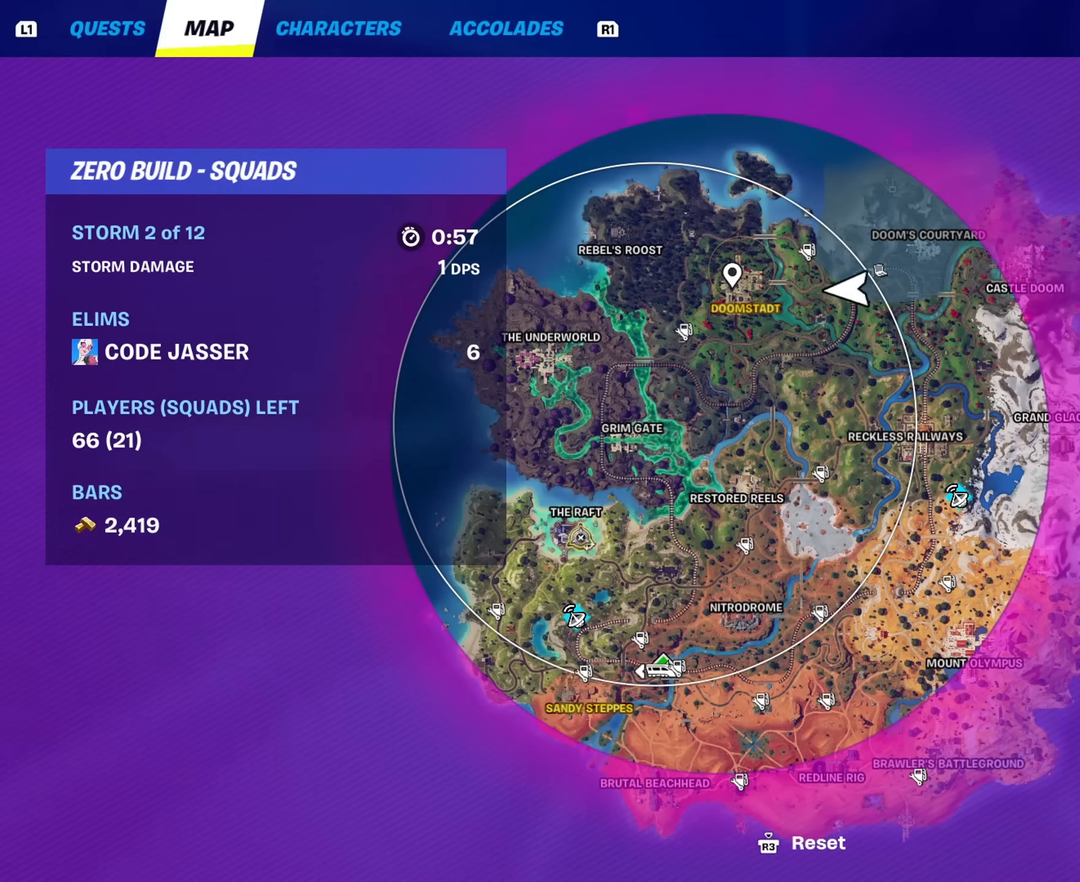
{"buttons": ["CIRCLE"], "left_stick": "up", "right_stick": "center", "events": [[167, "left_stick", "up-right"], [417, "CIRCLE", "down"], [500, "left_stick", "up"]]}
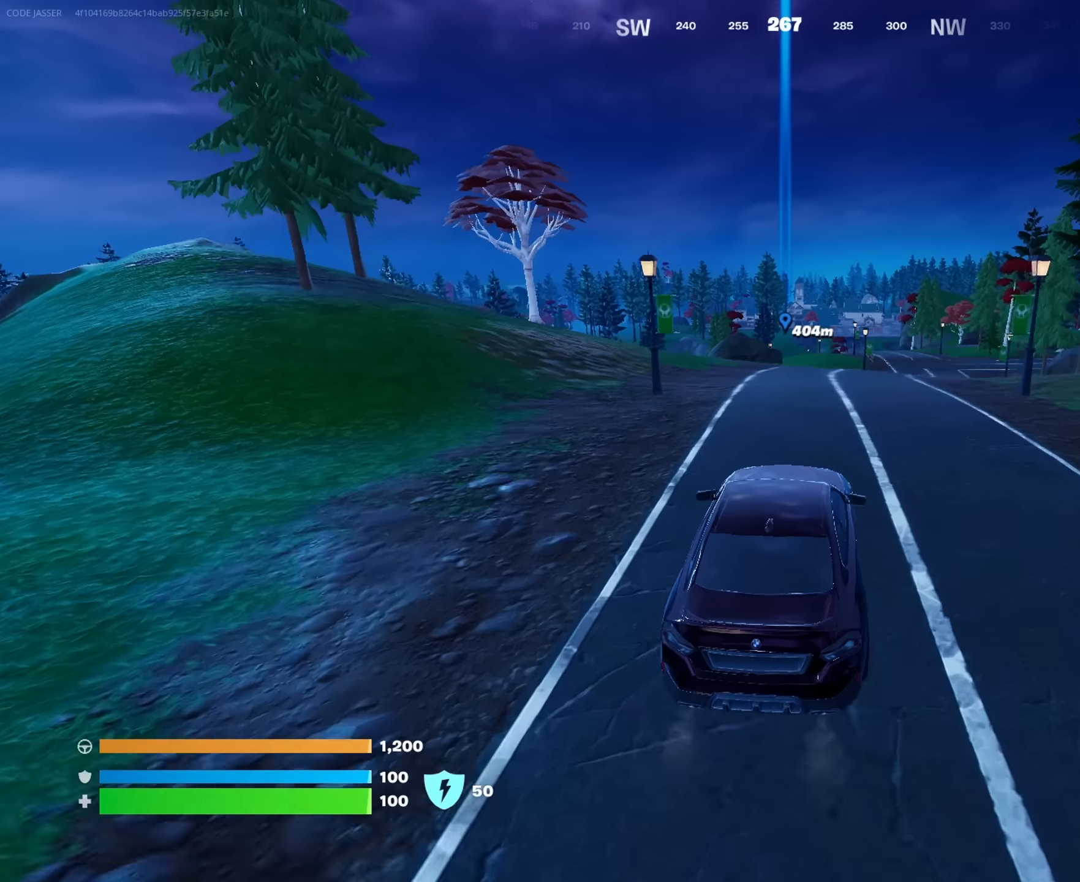
{"buttons": ["L3"], "left_stick": "up", "right_stick": "center", "events": [[16, "CIRCLE", "up"], [50, "L3", "down"]]}
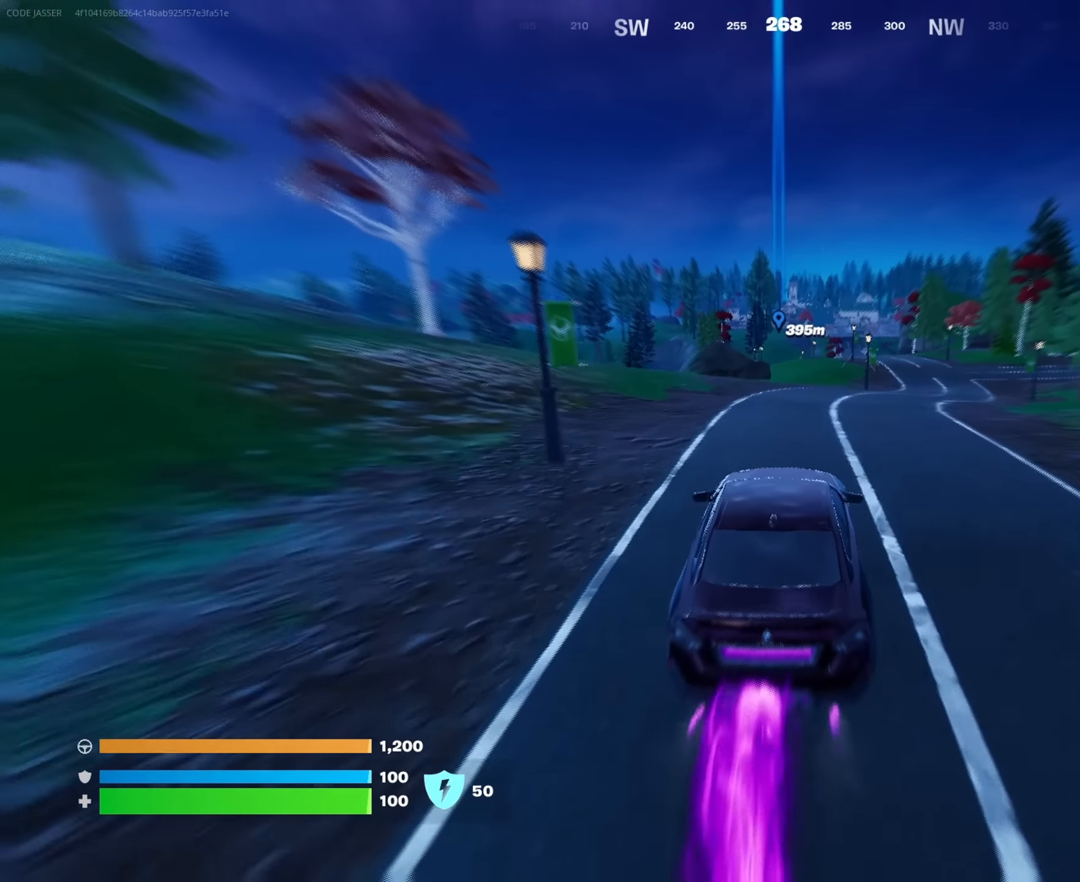
{"buttons": ["L3"], "left_stick": "up-right", "right_stick": "center", "events": [[33, "left_stick", "up-right"]]}
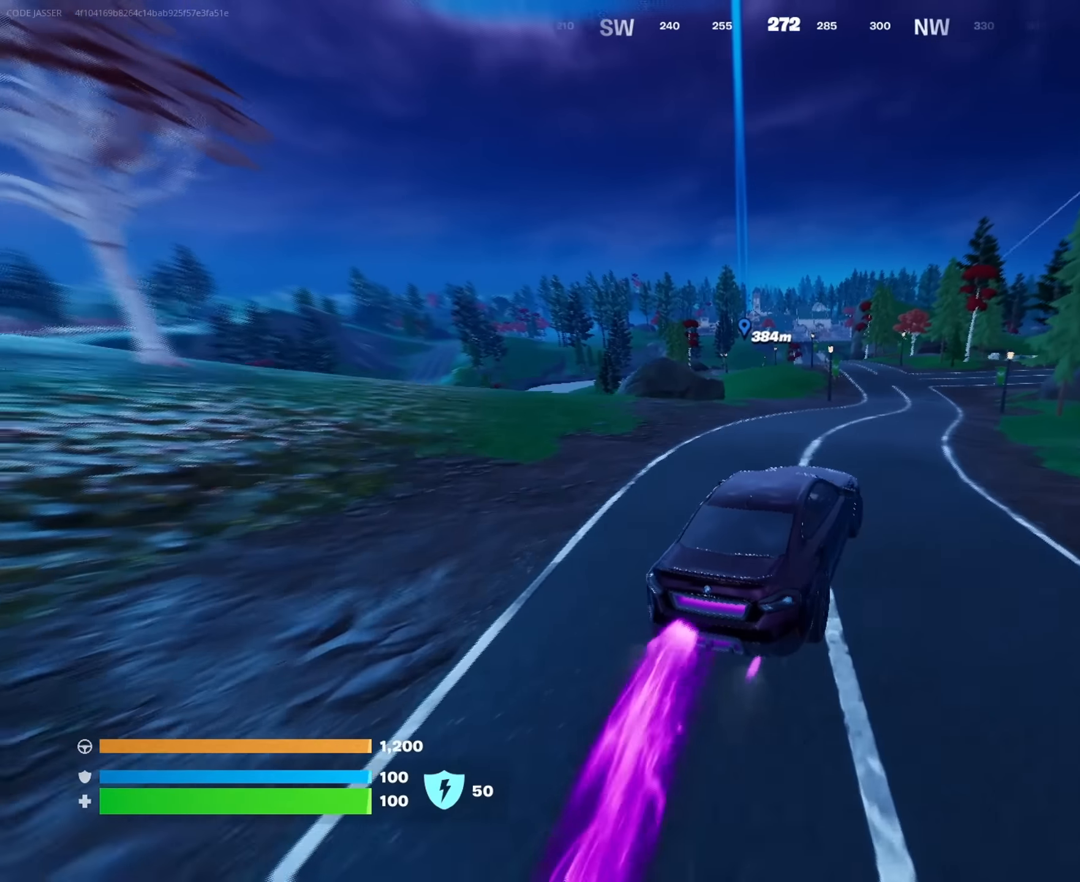
{"buttons": ["L3"], "left_stick": "up-right", "right_stick": "center", "events": []}
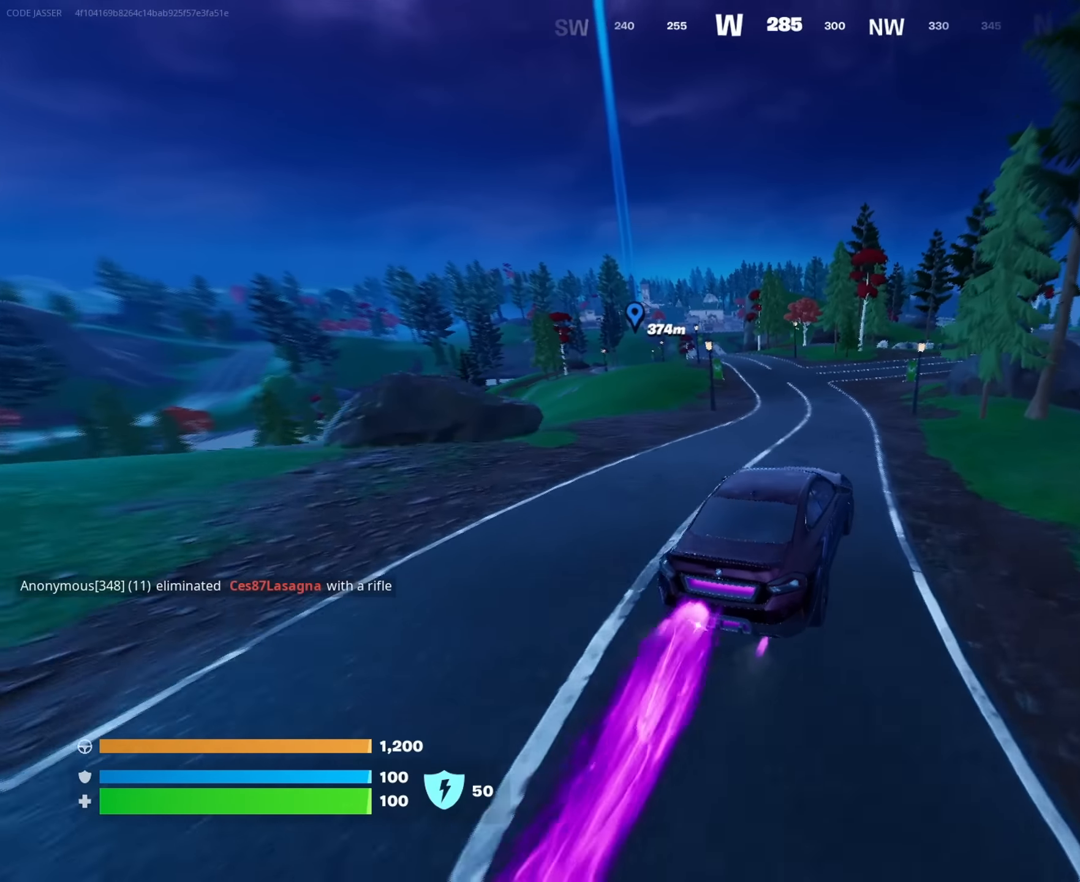
{"buttons": ["L3"], "left_stick": "up-left", "right_stick": "center", "events": [[116, "left_stick", "up"], [233, "left_stick", "up-left"]]}
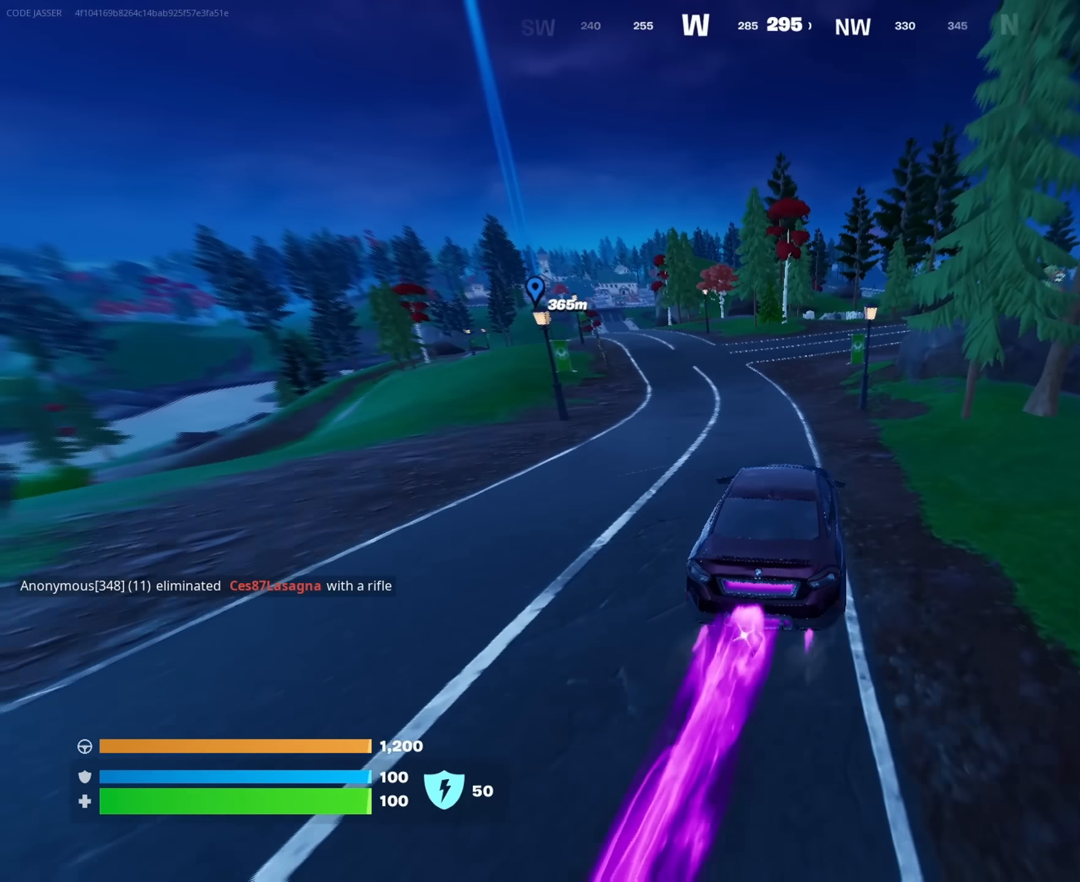
{"buttons": ["L3"], "left_stick": "up", "right_stick": "center", "events": [[100, "right_stick", "up-left"], [233, "right_stick", "center"], [416, "left_stick", "up"]]}
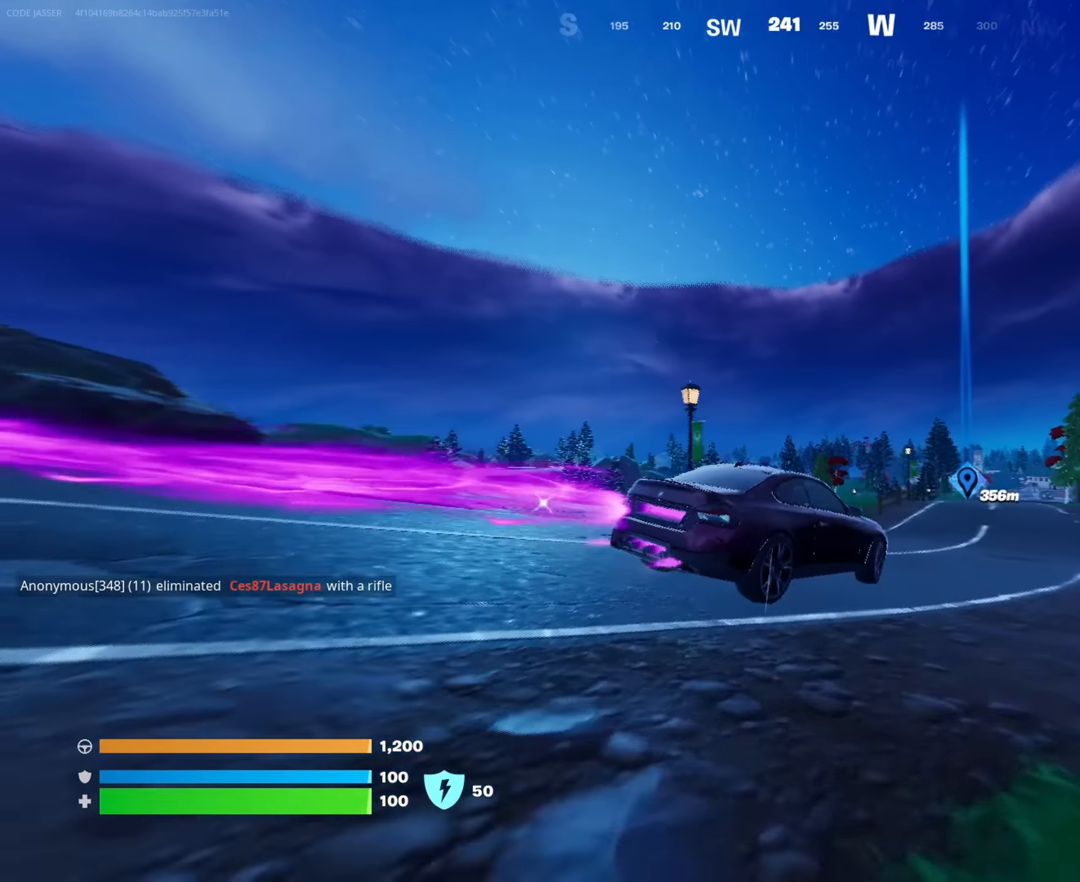
{"buttons": ["L3"], "left_stick": "up-right", "right_stick": "center", "events": [[283, "left_stick", "up-right"]]}
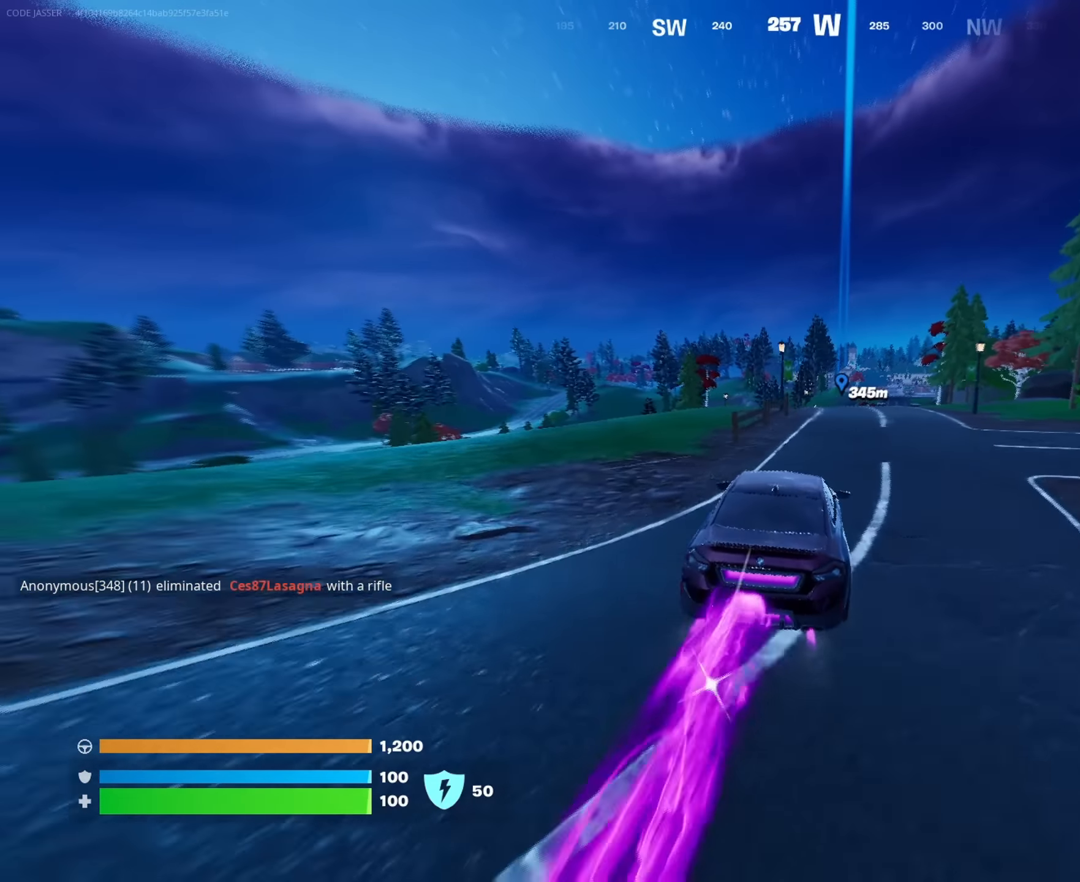
{"buttons": ["L3"], "left_stick": "up", "right_stick": "center", "events": [[433, "left_stick", "up"]]}
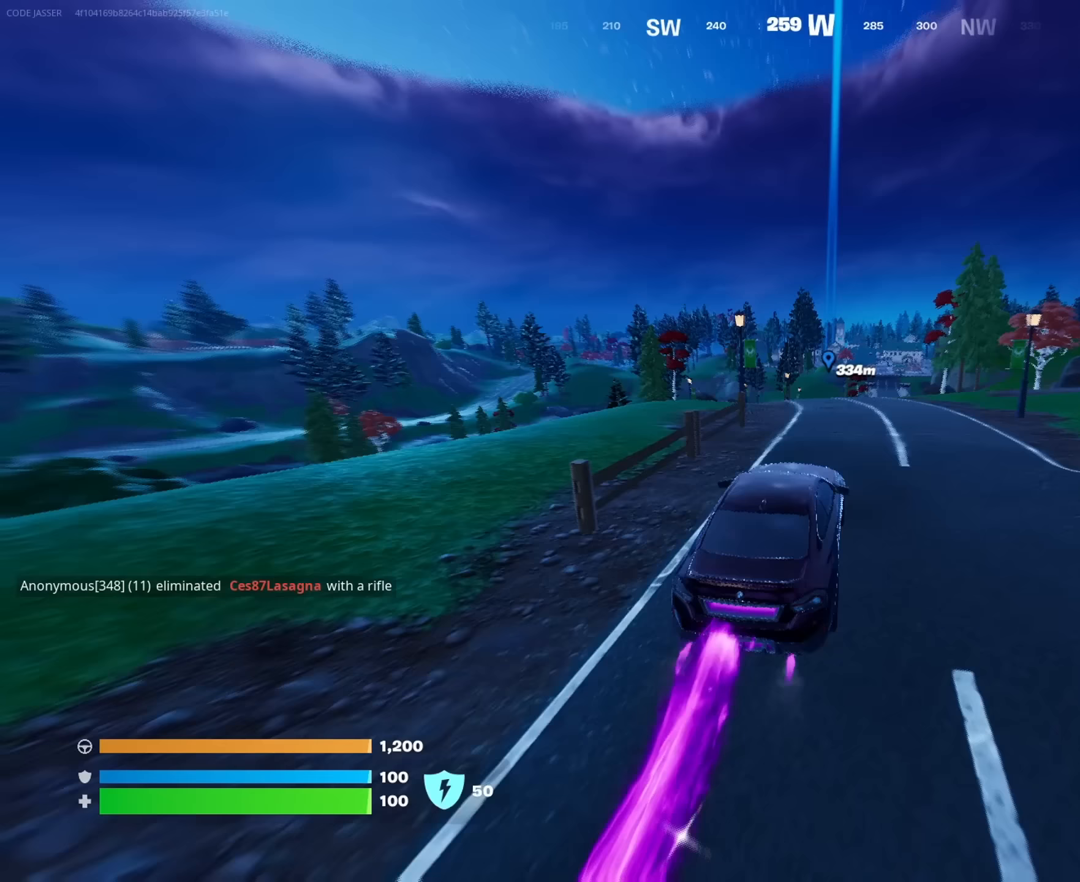
{"buttons": ["L3"], "left_stick": "up", "right_stick": "center", "events": []}
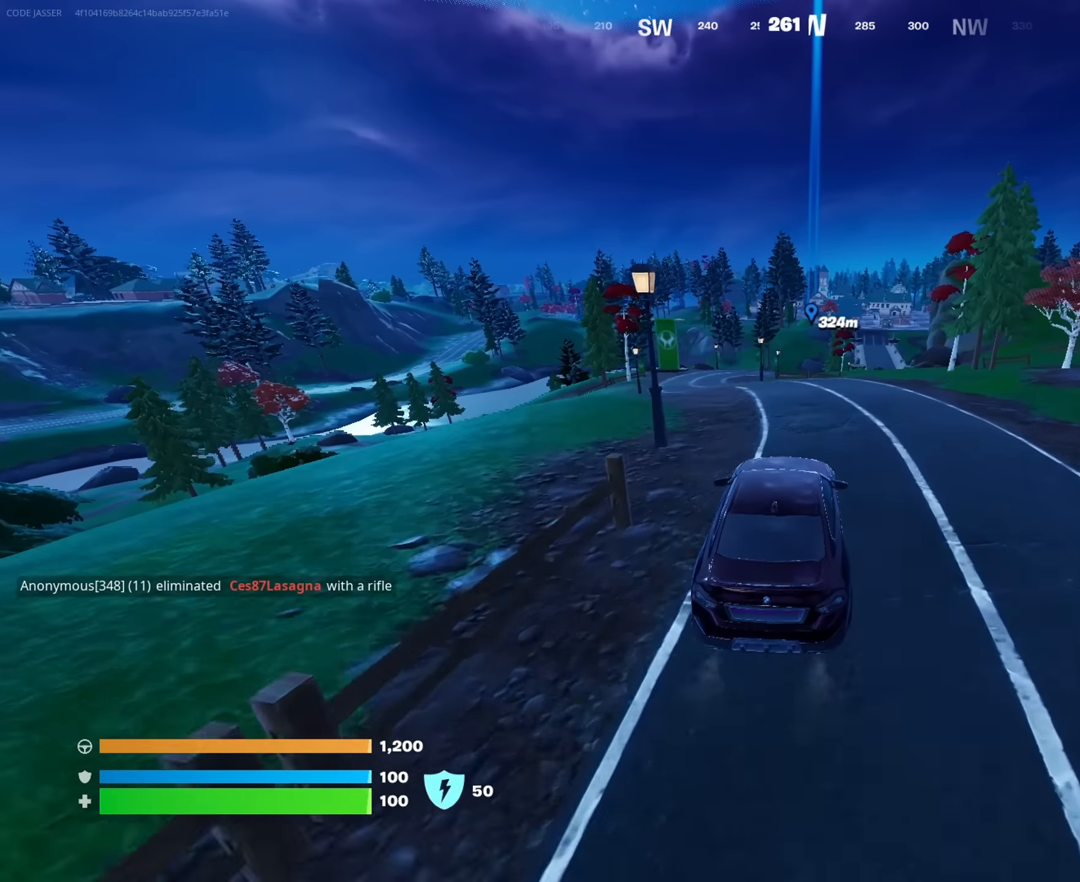
{"buttons": [], "left_stick": "up-left", "right_stick": "center", "events": [[100, "L3", "up"], [467, "left_stick", "up-left"]]}
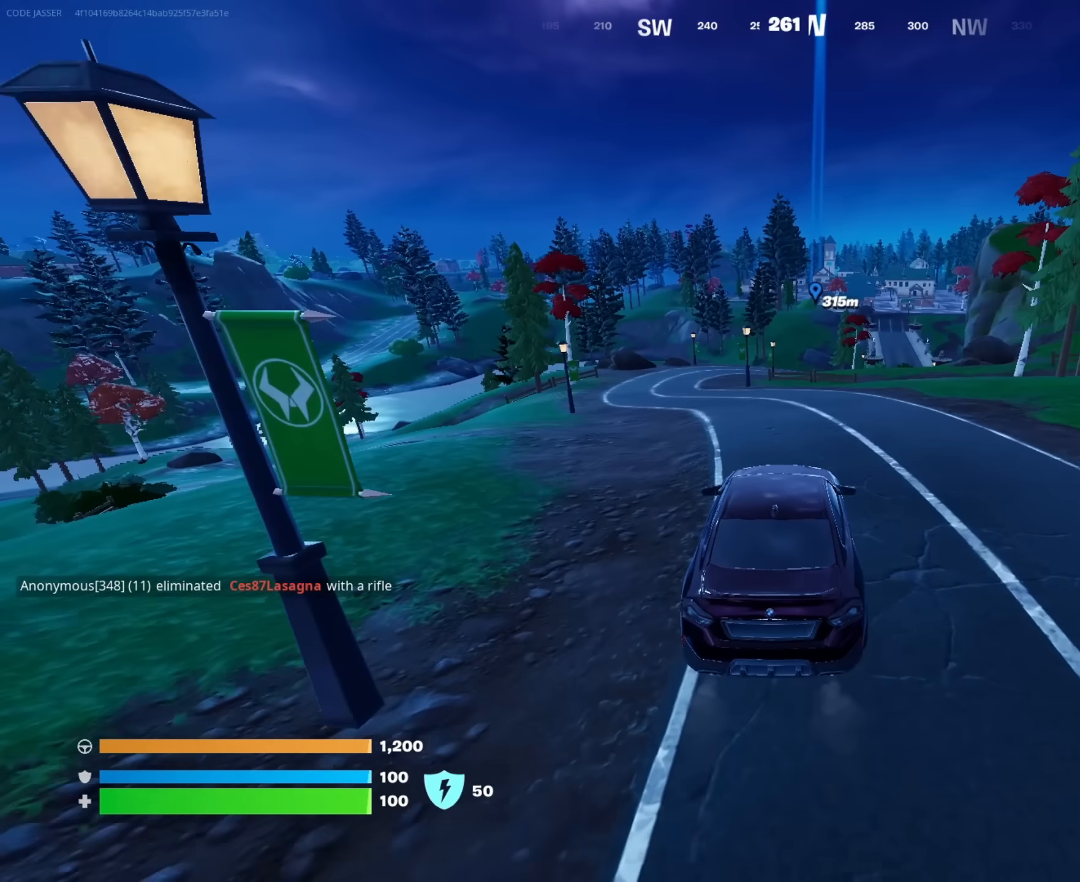
{"buttons": [], "left_stick": "up-right", "right_stick": "center", "events": [[200, "right_stick", "left"], [267, "left_stick", "up-right"], [333, "right_stick", "center"]]}
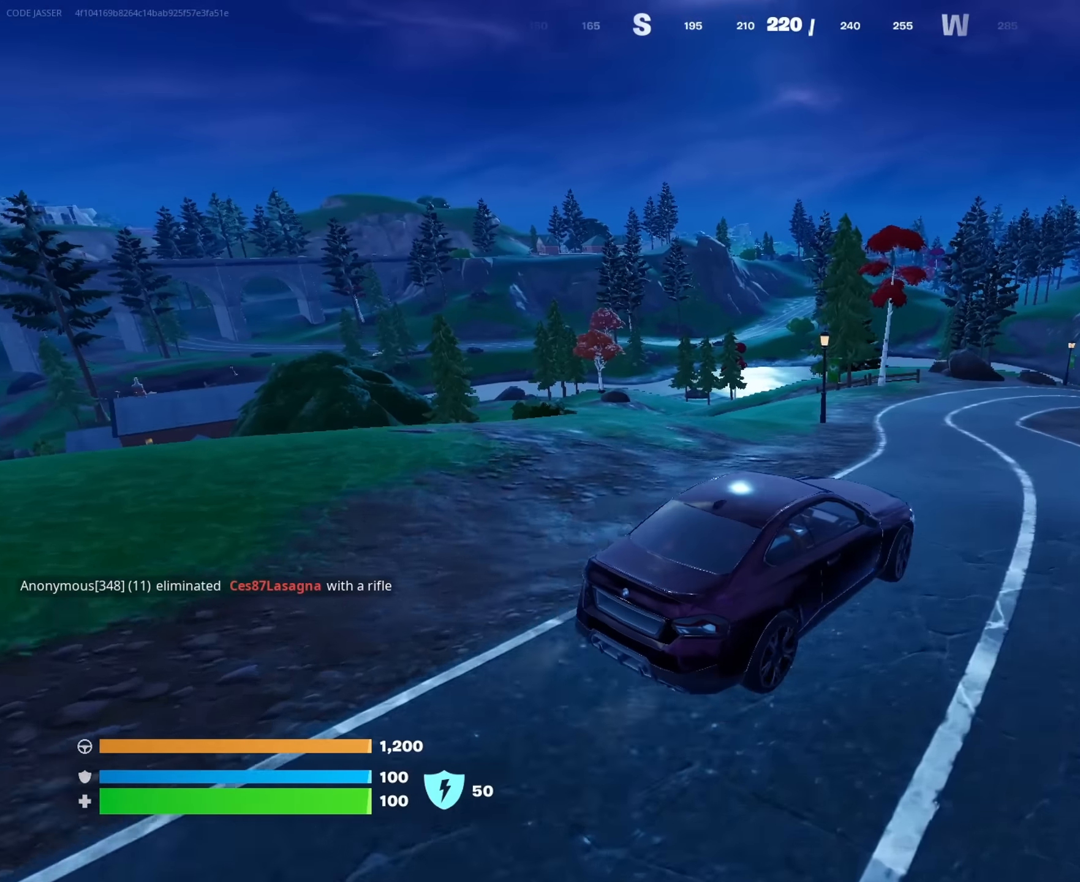
{"buttons": [], "left_stick": "up-right", "right_stick": "center", "events": []}
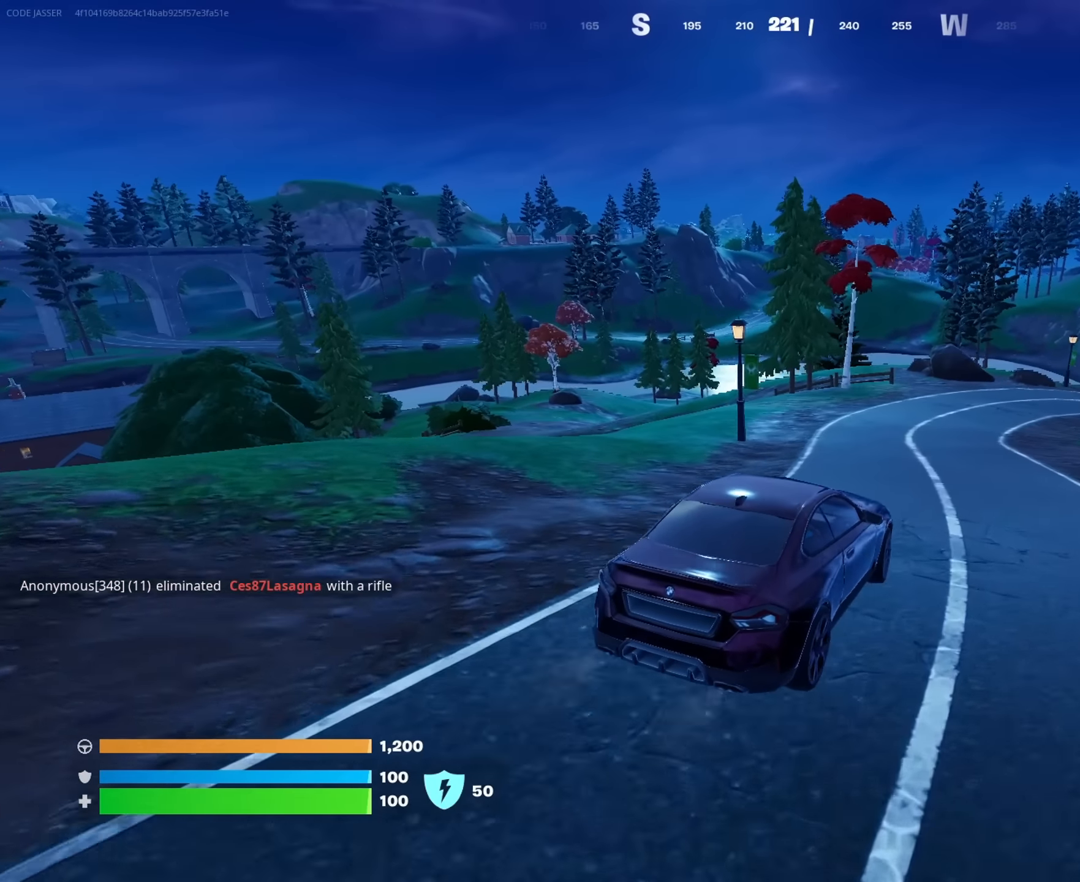
{"buttons": [], "left_stick": "up-right", "right_stick": "center", "events": []}
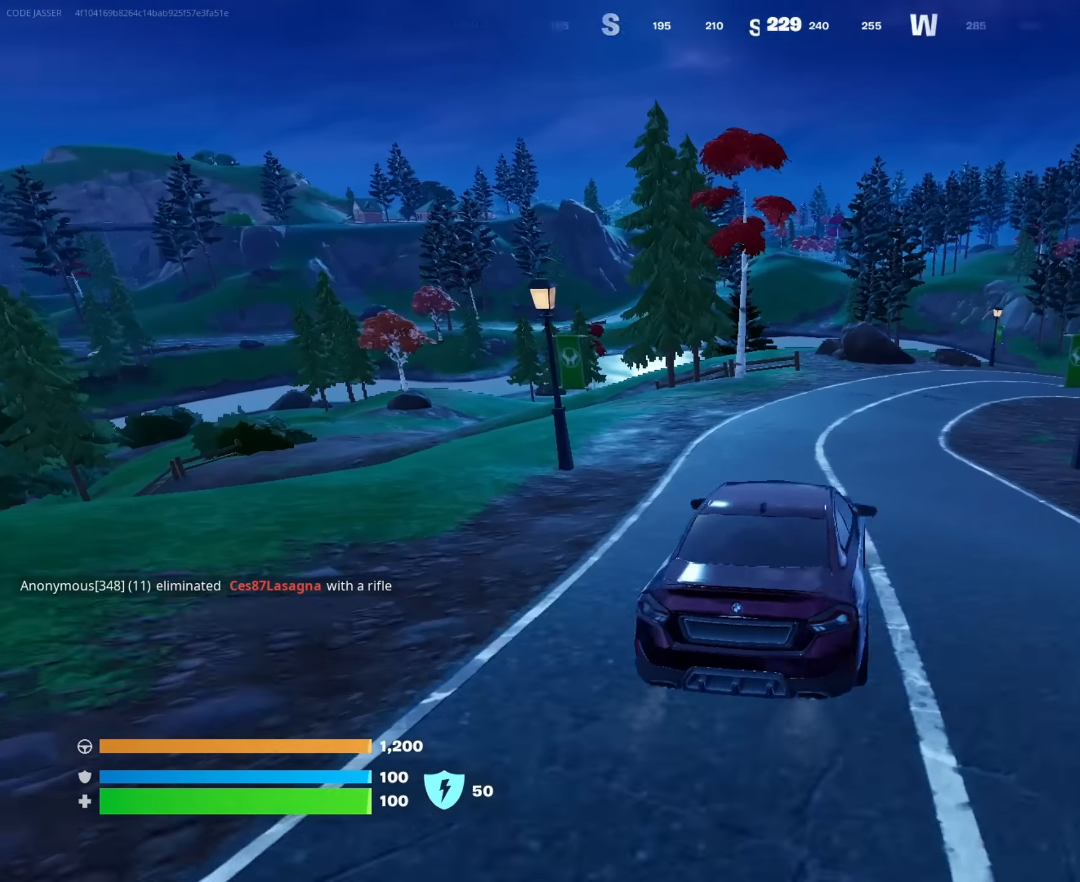
{"buttons": [], "left_stick": "up-right", "right_stick": "center", "events": [[17, "right_stick", "right"], [83, "right_stick", "center"]]}
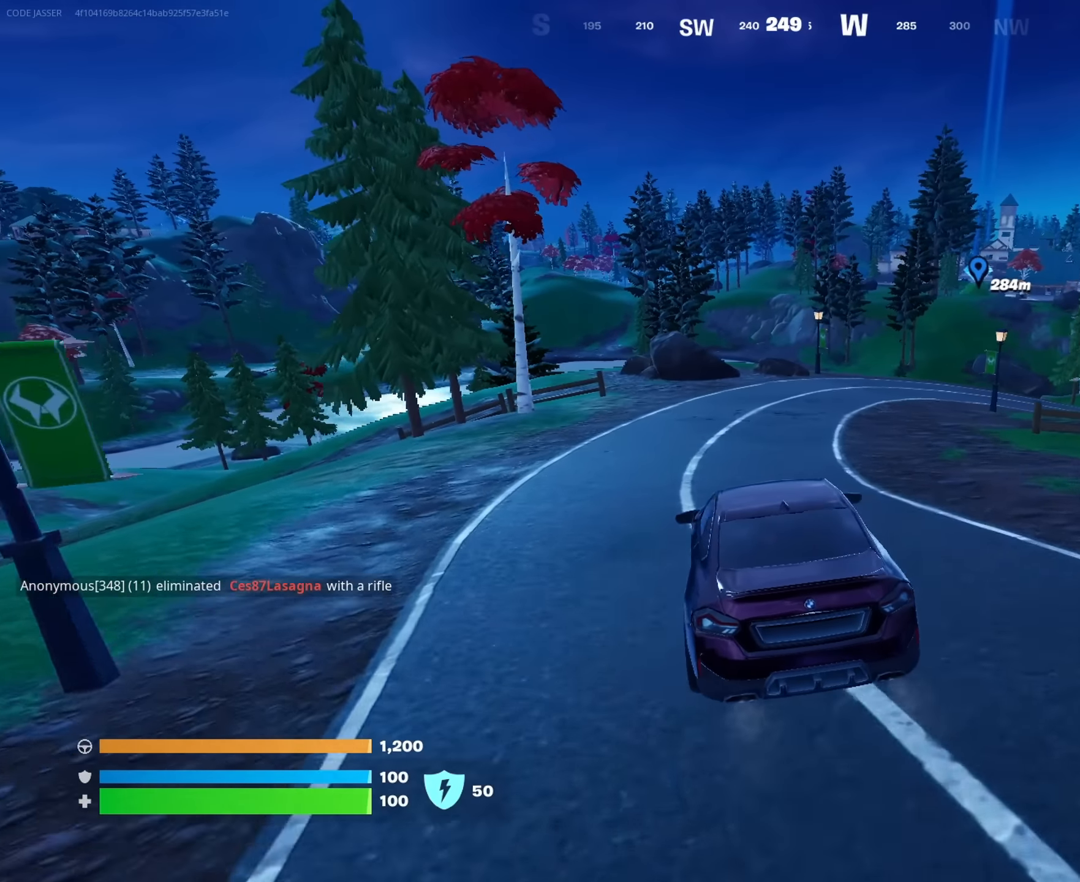
{"buttons": [], "left_stick": "up-right", "right_stick": "center", "events": [[367, "right_stick", "right"], [483, "right_stick", "center"]]}
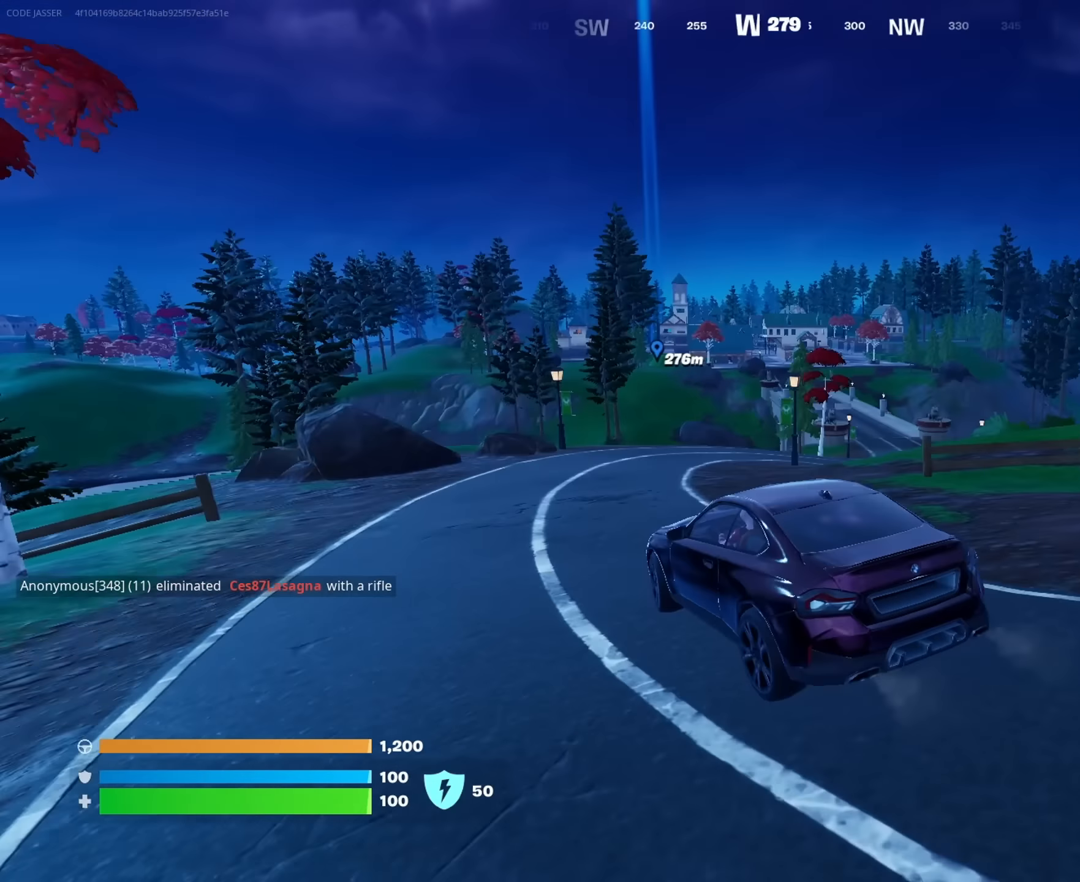
{"buttons": [], "left_stick": "up-left", "right_stick": "center", "events": [[300, "left_stick", "up-left"]]}
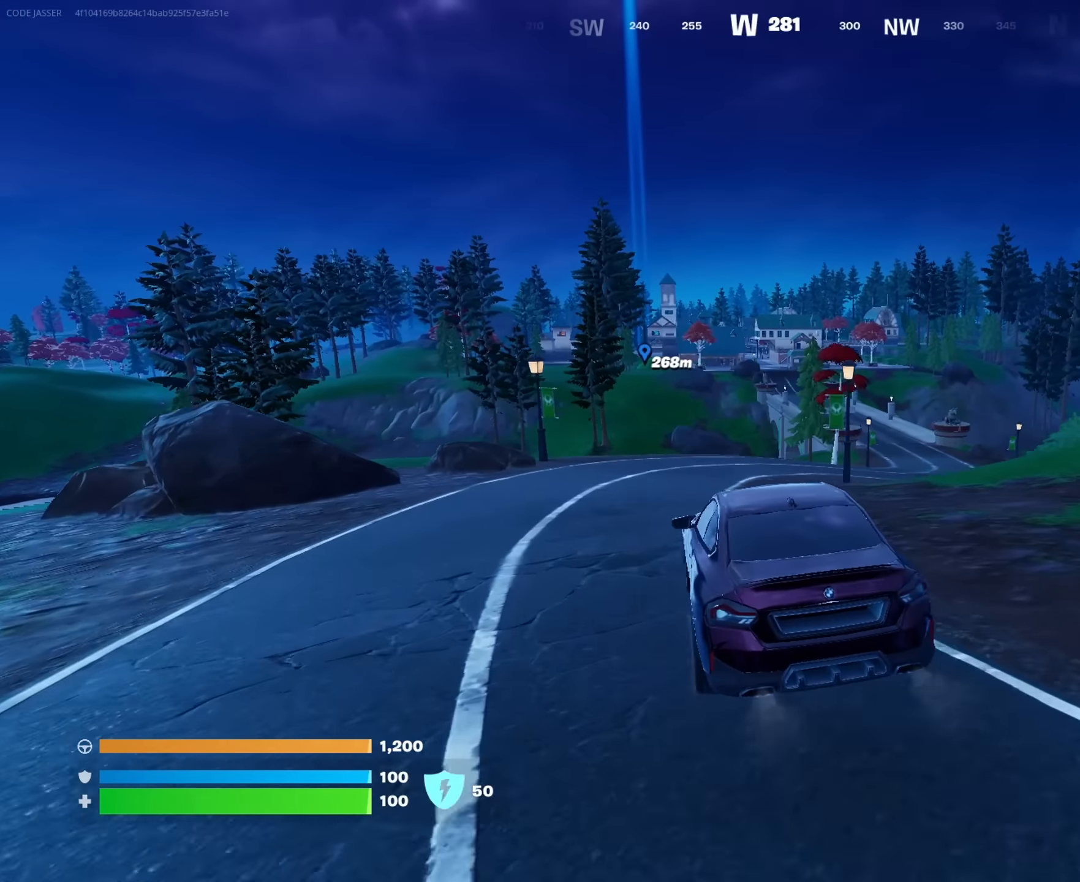
{"buttons": [], "left_stick": "up-right", "right_stick": "center", "events": [[183, "left_stick", "up-right"]]}
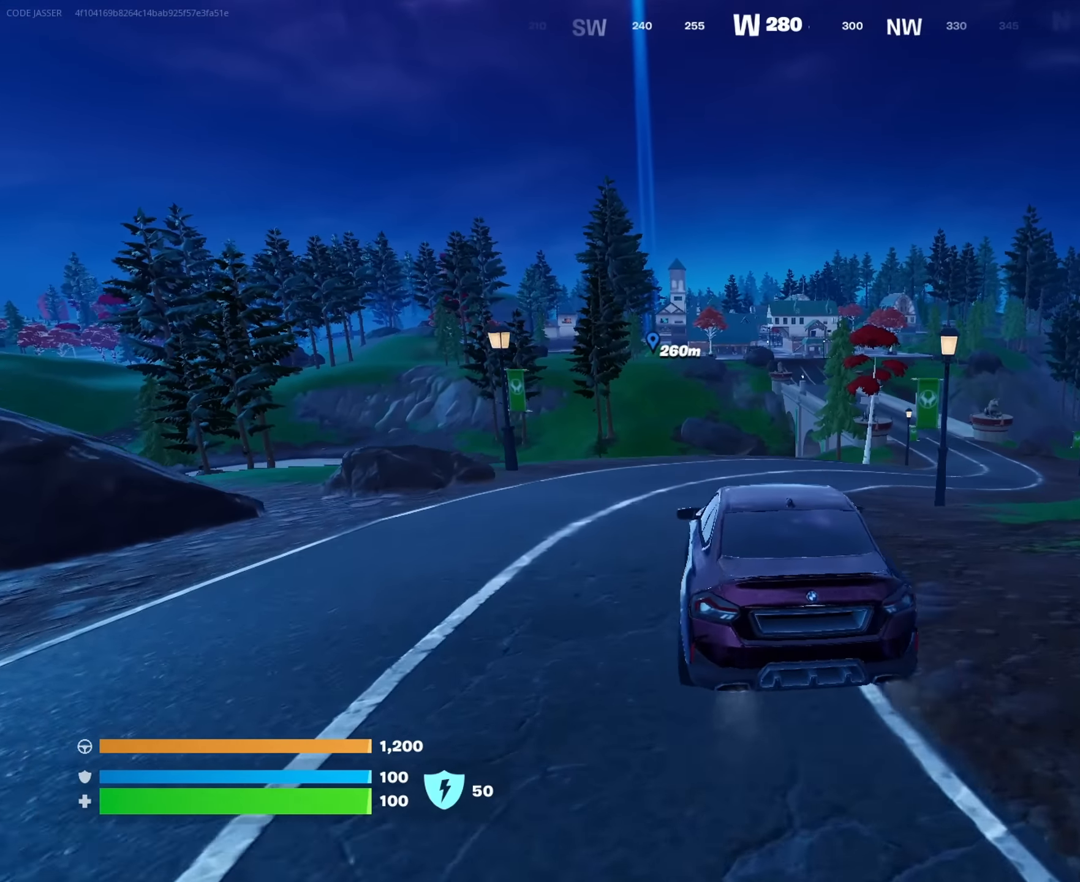
{"buttons": ["L3"], "left_stick": "up-right", "right_stick": "center", "events": [[167, "L3", "down"]]}
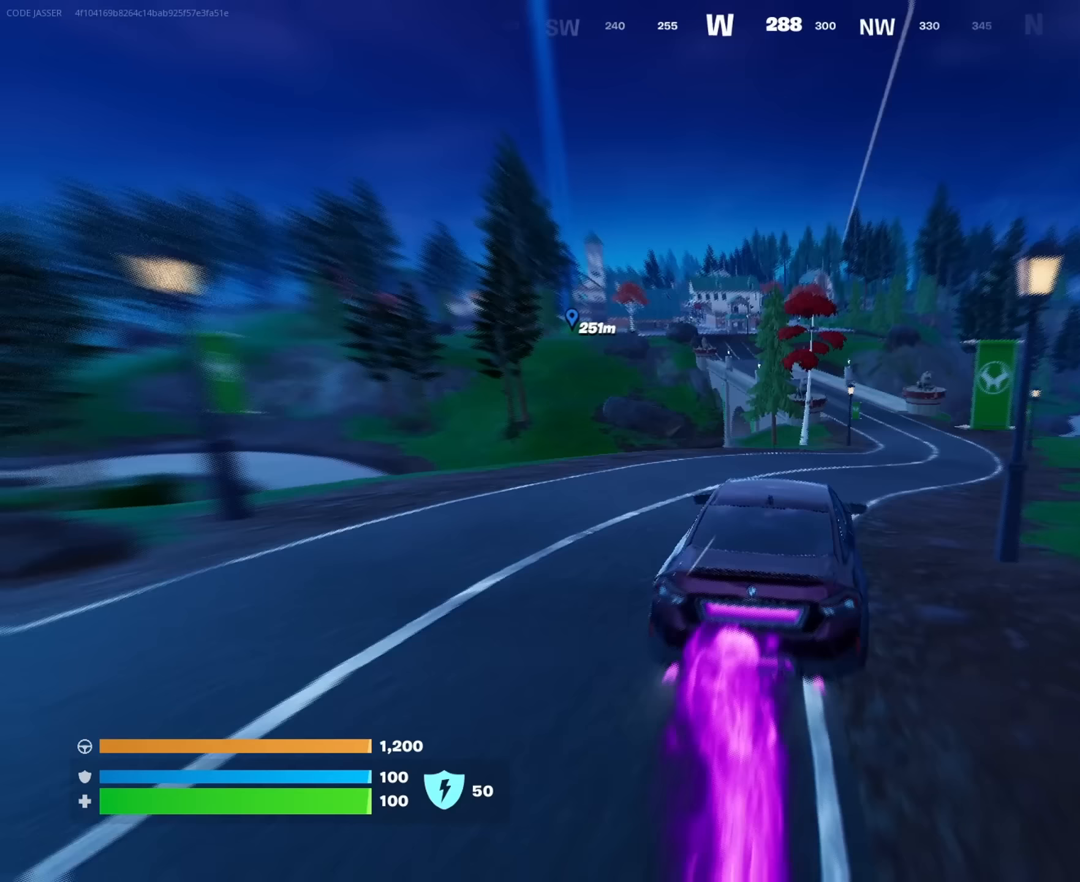
{"buttons": ["L3"], "left_stick": "up-right", "right_stick": "center", "events": []}
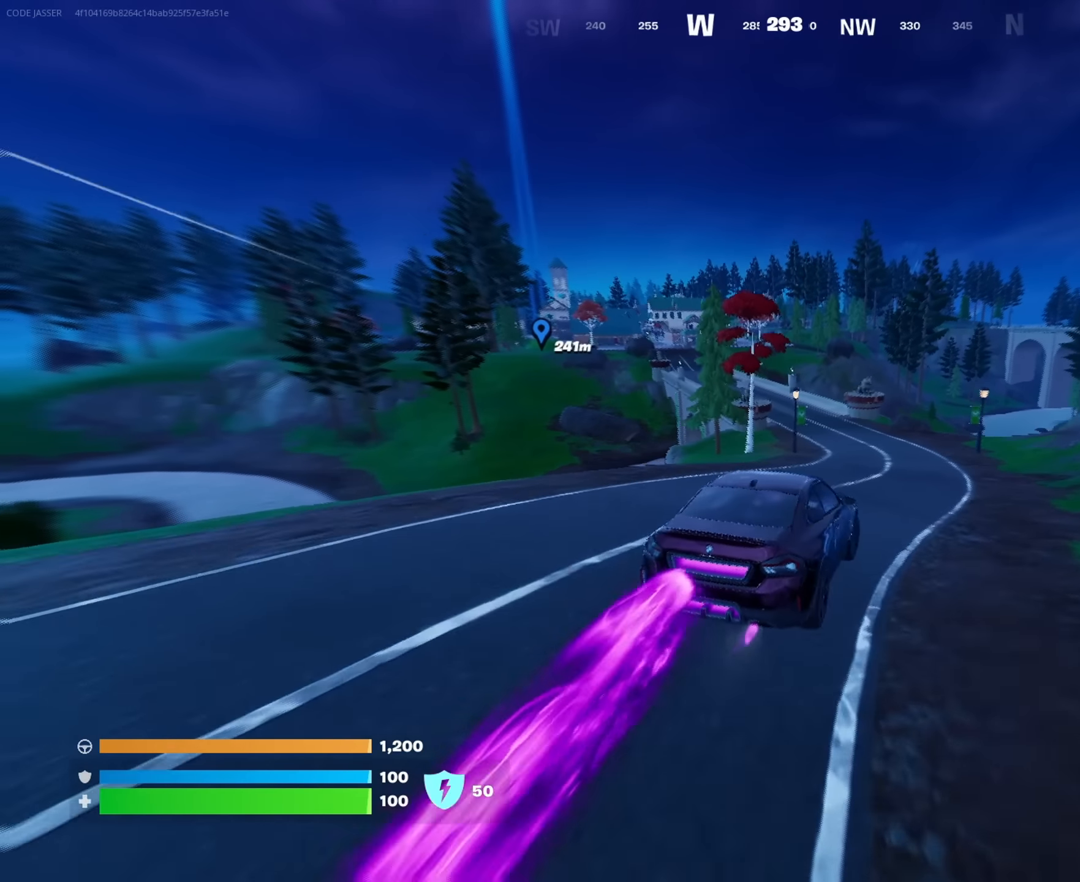
{"buttons": ["L3"], "left_stick": "up-left", "right_stick": "center", "events": [[317, "left_stick", "up"], [433, "left_stick", "up-left"]]}
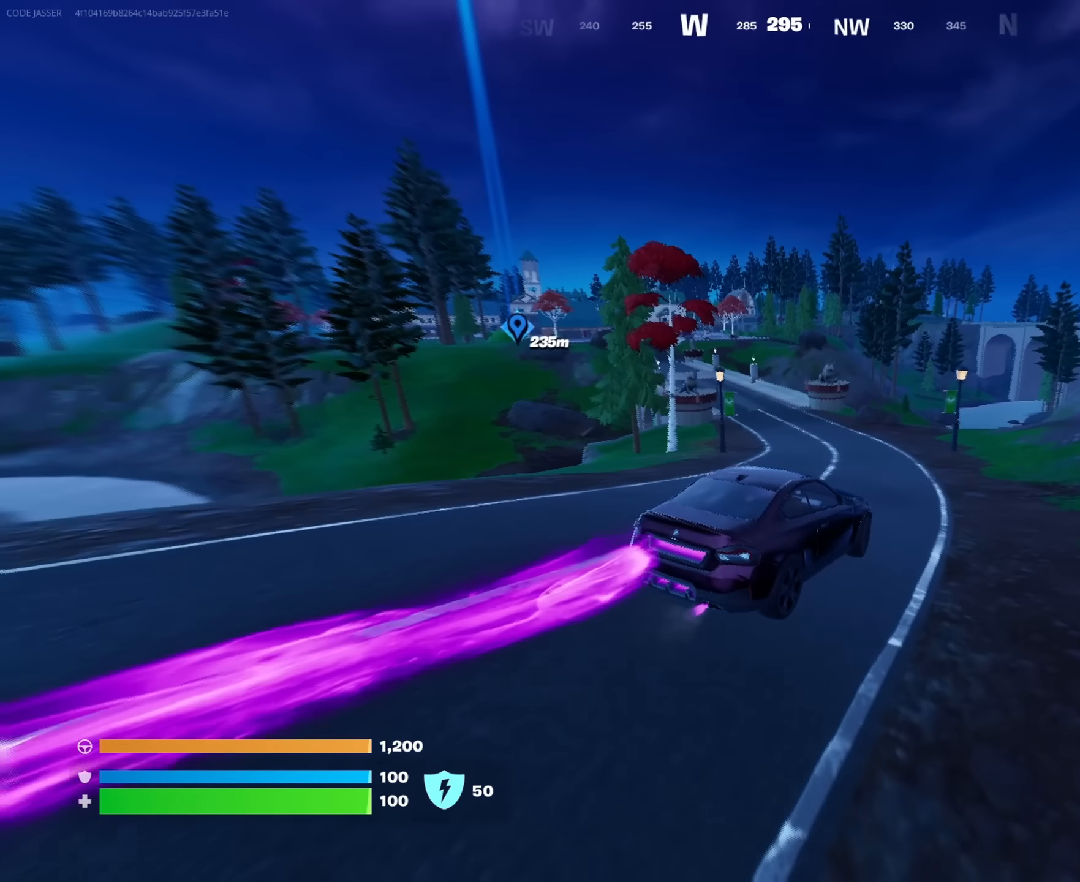
{"buttons": ["L3"], "left_stick": "up", "right_stick": "center", "events": [[400, "left_stick", "up"]]}
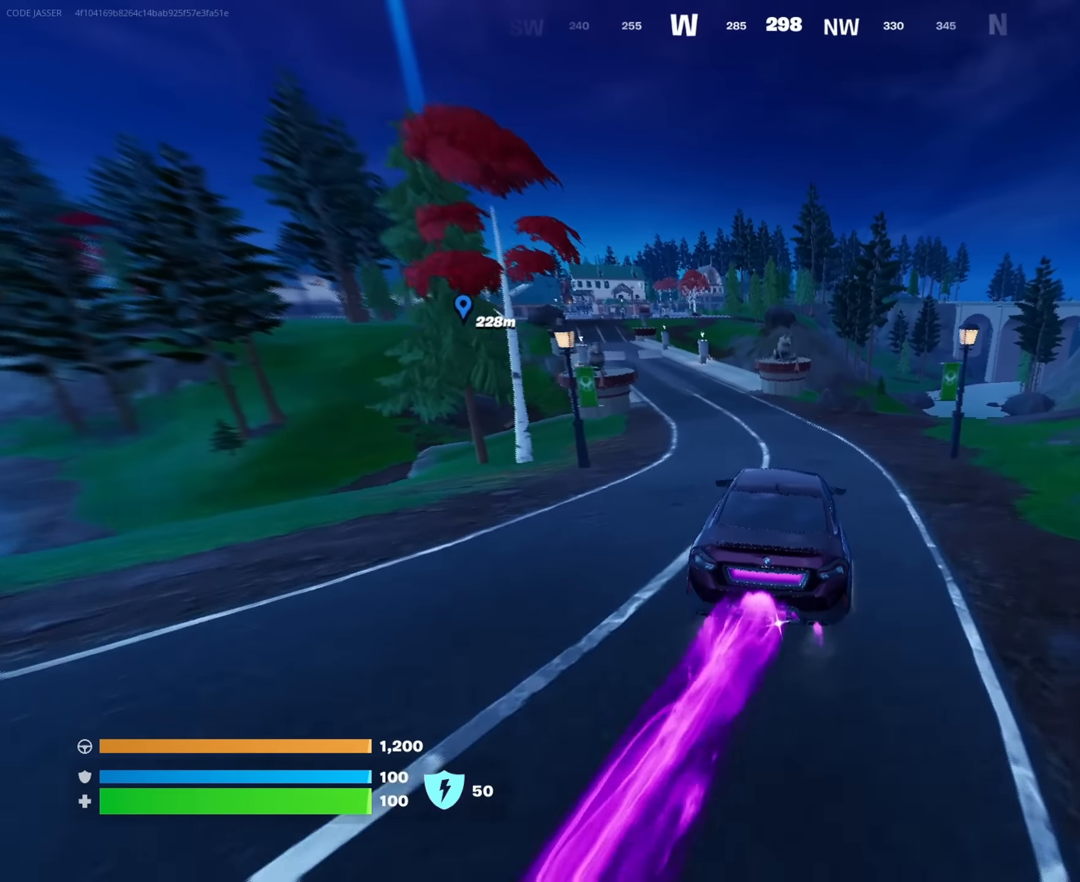
{"buttons": ["L3"], "left_stick": "up-left", "right_stick": "center", "events": [[150, "left_stick", "up-left"]]}
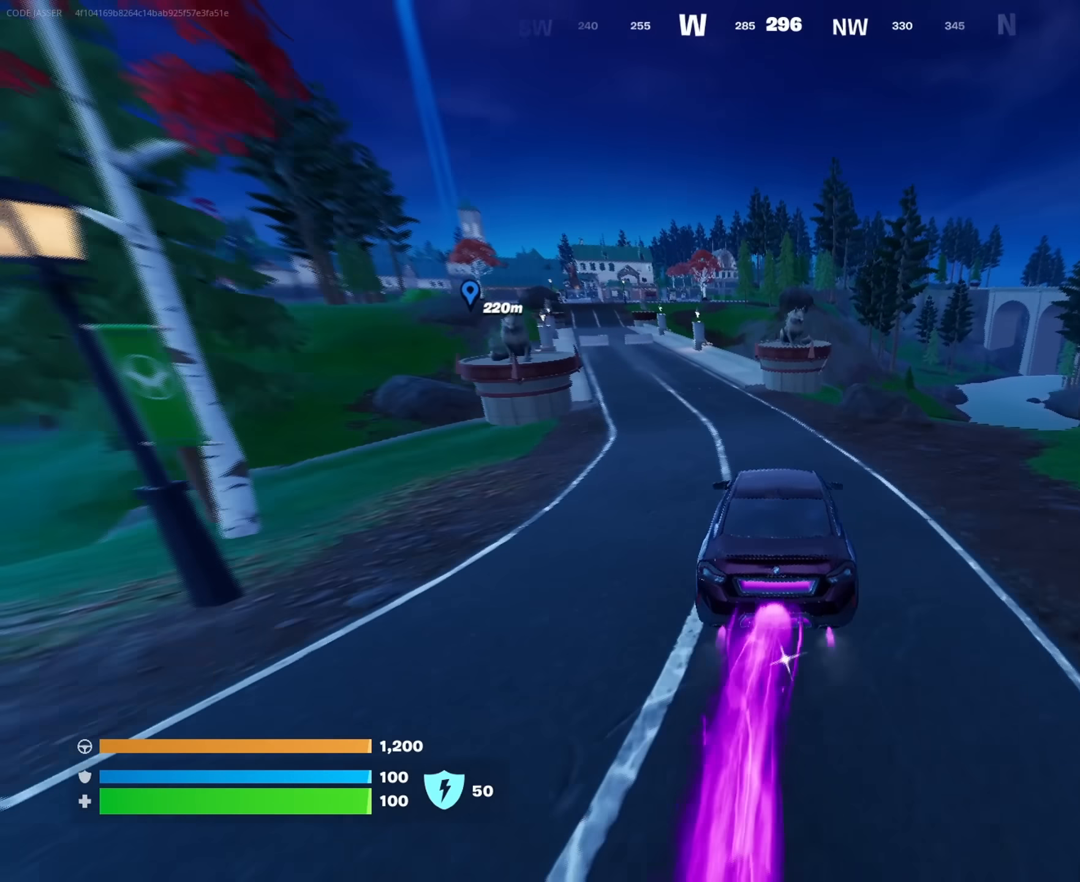
{"buttons": ["L3"], "left_stick": "up", "right_stick": "center", "events": [[450, "left_stick", "up"]]}
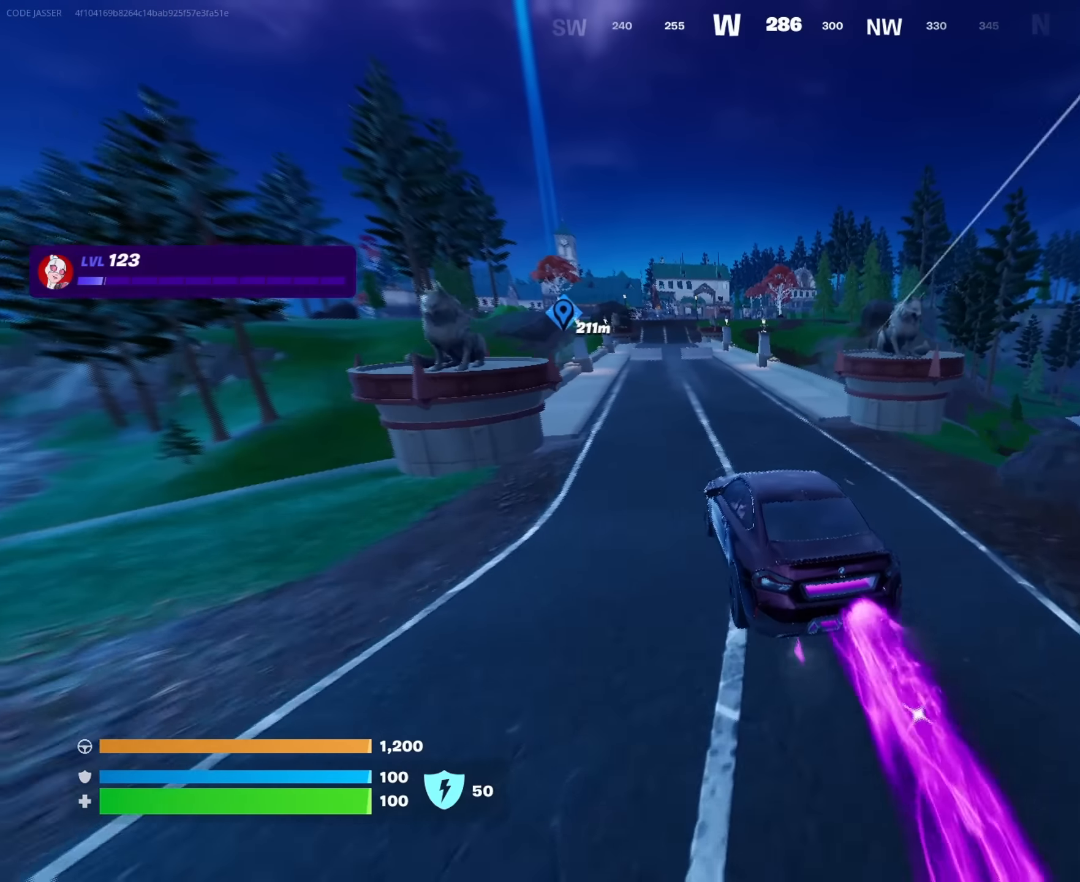
{"buttons": ["L3"], "left_stick": "up-left", "right_stick": "center", "events": [[500, "left_stick", "up-left"]]}
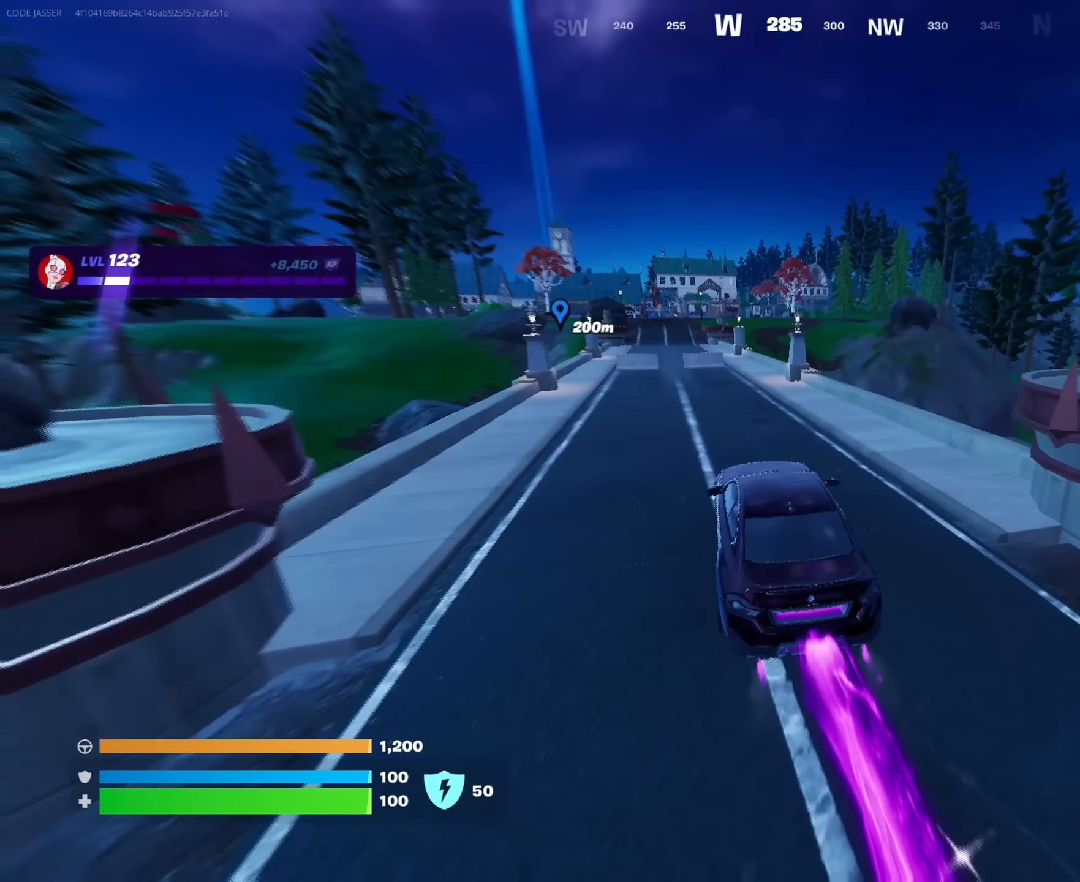
{"buttons": ["L3"], "left_stick": "up-left", "right_stick": "left", "events": [[417, "right_stick", "left"]]}